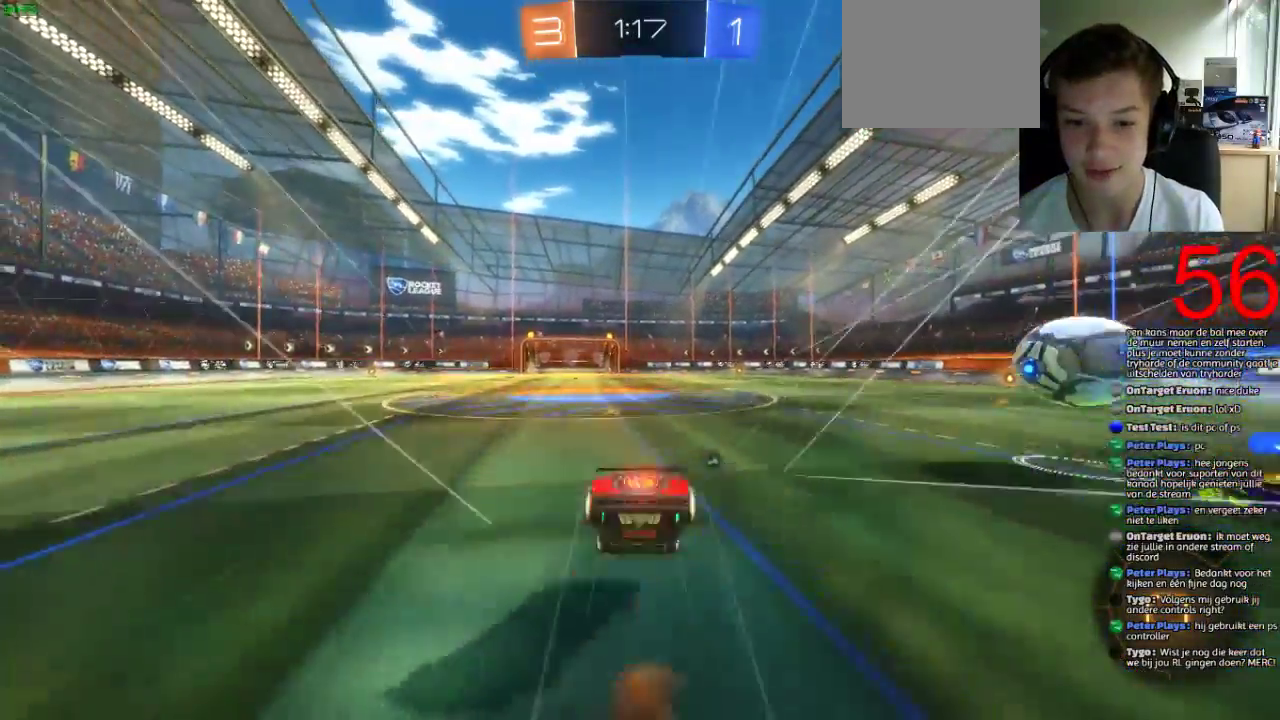
Gameplay with a controller (PlayStation layout); each line is a JSON object with the inputs held at the frame after it. "events" lists button and stick changes between this image and that frame as [ms after this image, input, new state], when the widget could be followed in between.
{"buttons": ["CROSS", "R2"], "left_stick": "up-left", "right_stick": "center"}
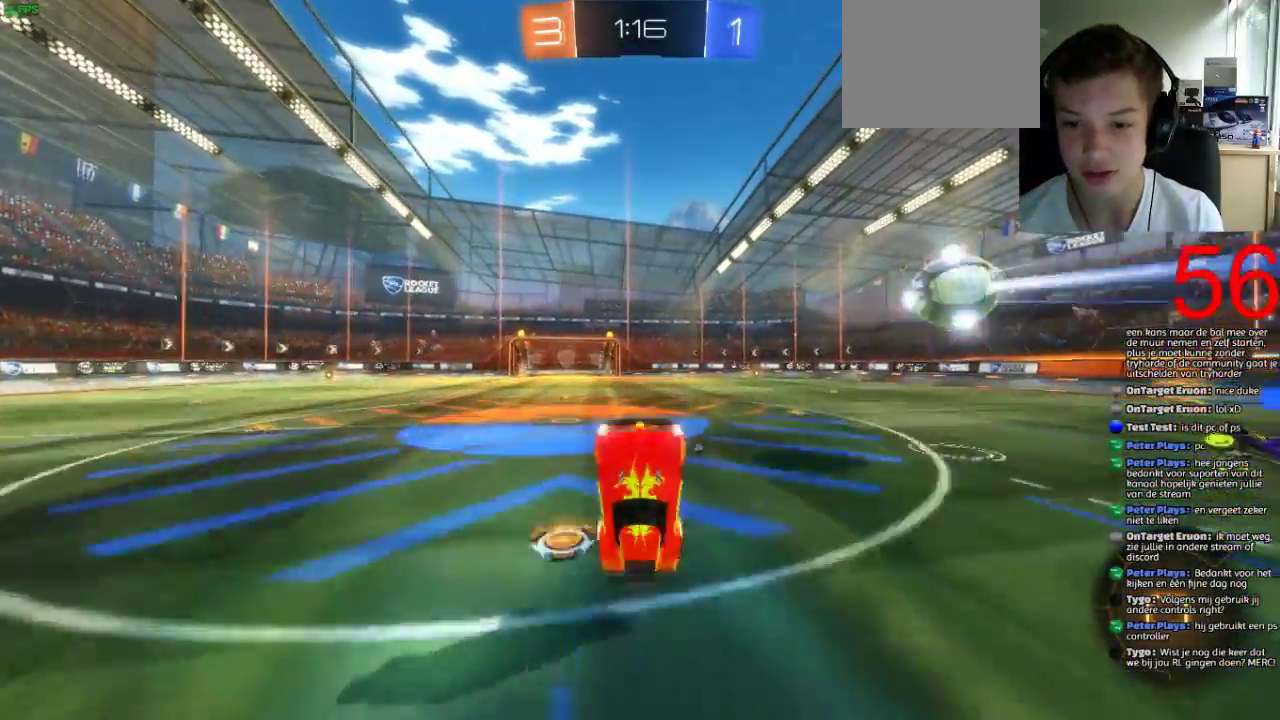
{"buttons": ["SQUARE", "R2"], "left_stick": "center", "right_stick": "center", "events": [[50, "CROSS", "up"], [66, "left_stick", "center"], [233, "SQUARE", "down"]]}
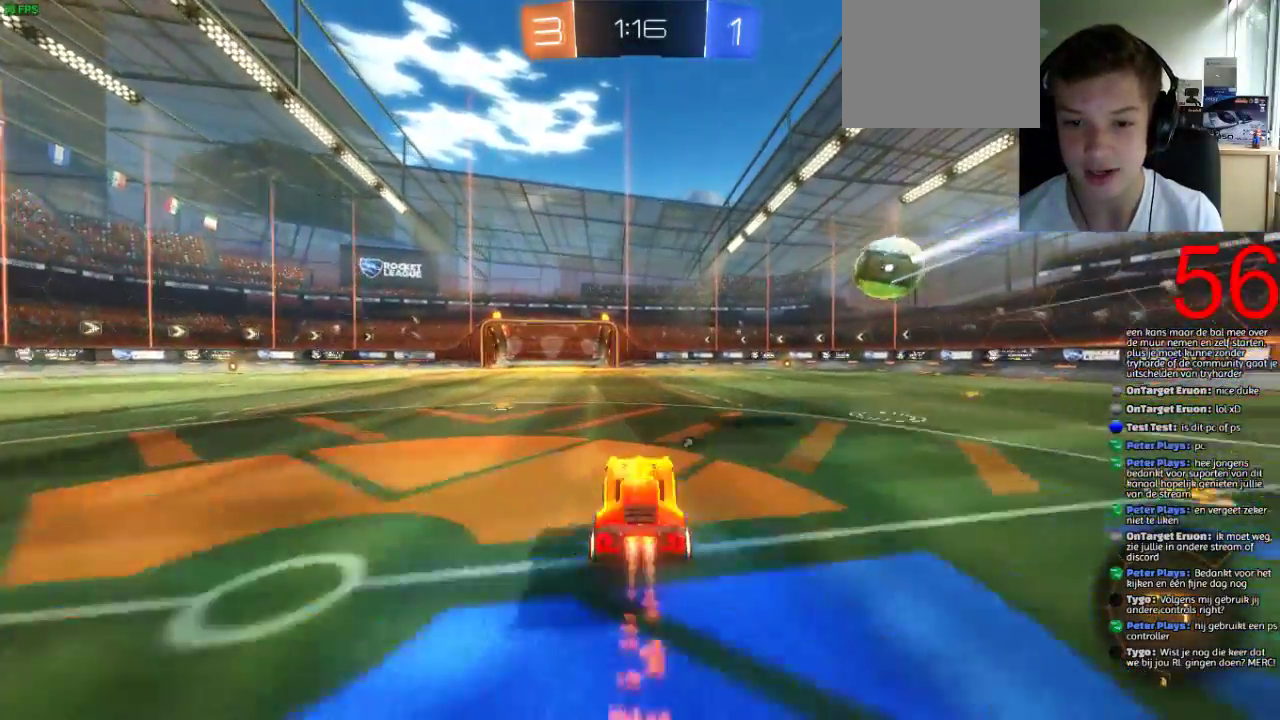
{"buttons": ["SQUARE", "R2"], "left_stick": "right", "right_stick": "center", "events": [[217, "left_stick", "right"], [334, "left_stick", "center"], [501, "left_stick", "right"]]}
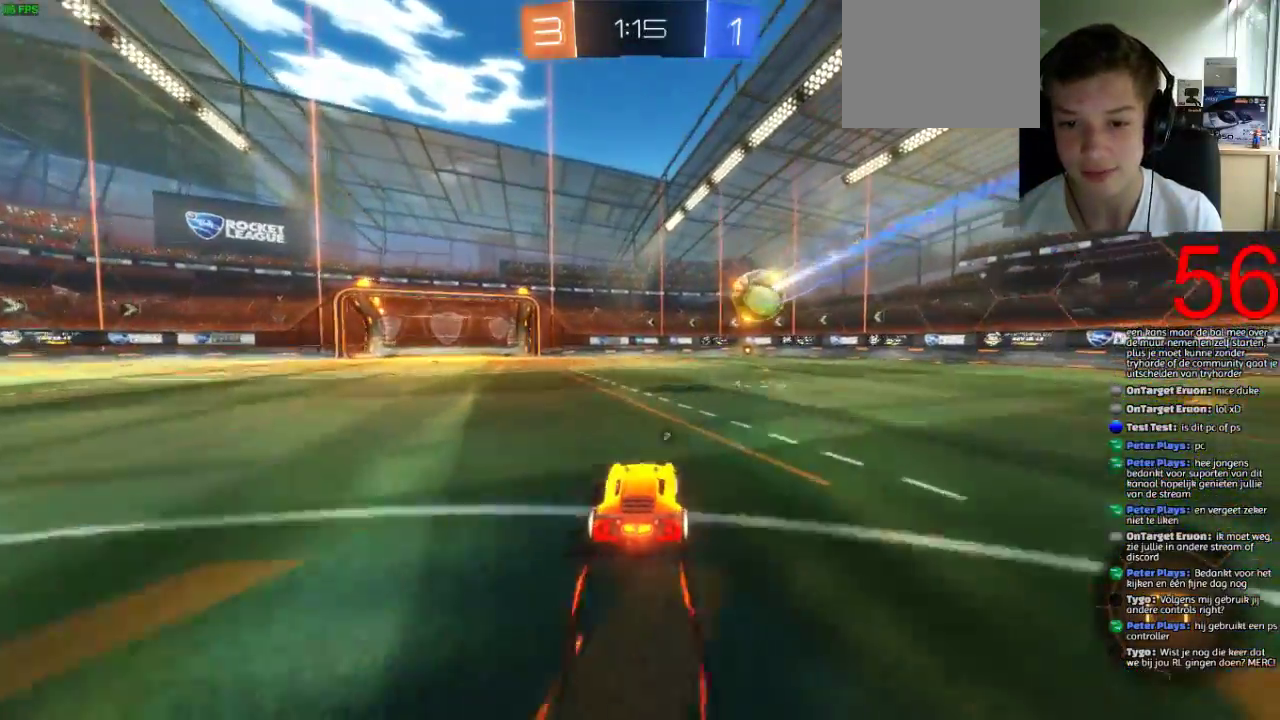
{"buttons": ["R2"], "left_stick": "left", "right_stick": "center", "events": [[200, "left_stick", "center"], [400, "SQUARE", "up"], [500, "left_stick", "left"]]}
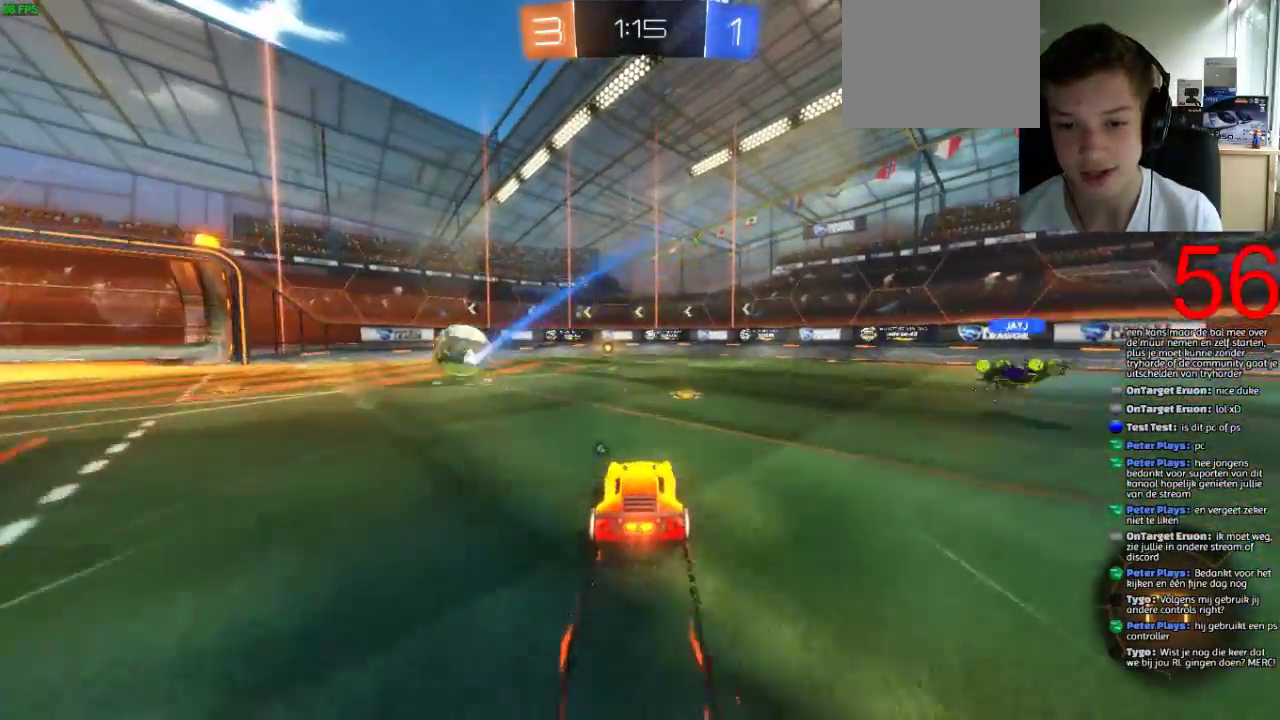
{"buttons": ["SQUARE", "R2"], "left_stick": "center", "right_stick": "center", "events": [[100, "left_stick", "center"], [367, "SQUARE", "down"]]}
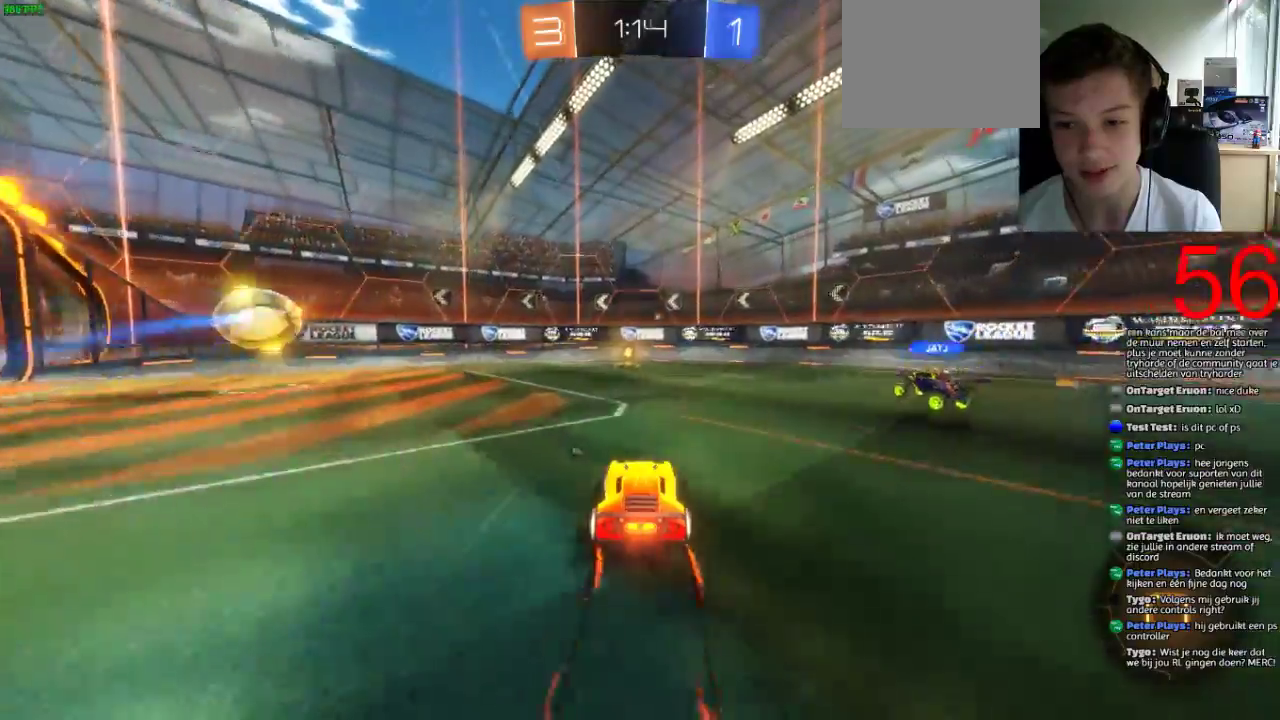
{"buttons": ["CROSS", "SQUARE", "R2"], "left_stick": "up-left", "right_stick": "center", "events": [[216, "left_stick", "left"], [333, "left_stick", "center"], [467, "CROSS", "down"], [483, "left_stick", "up-left"]]}
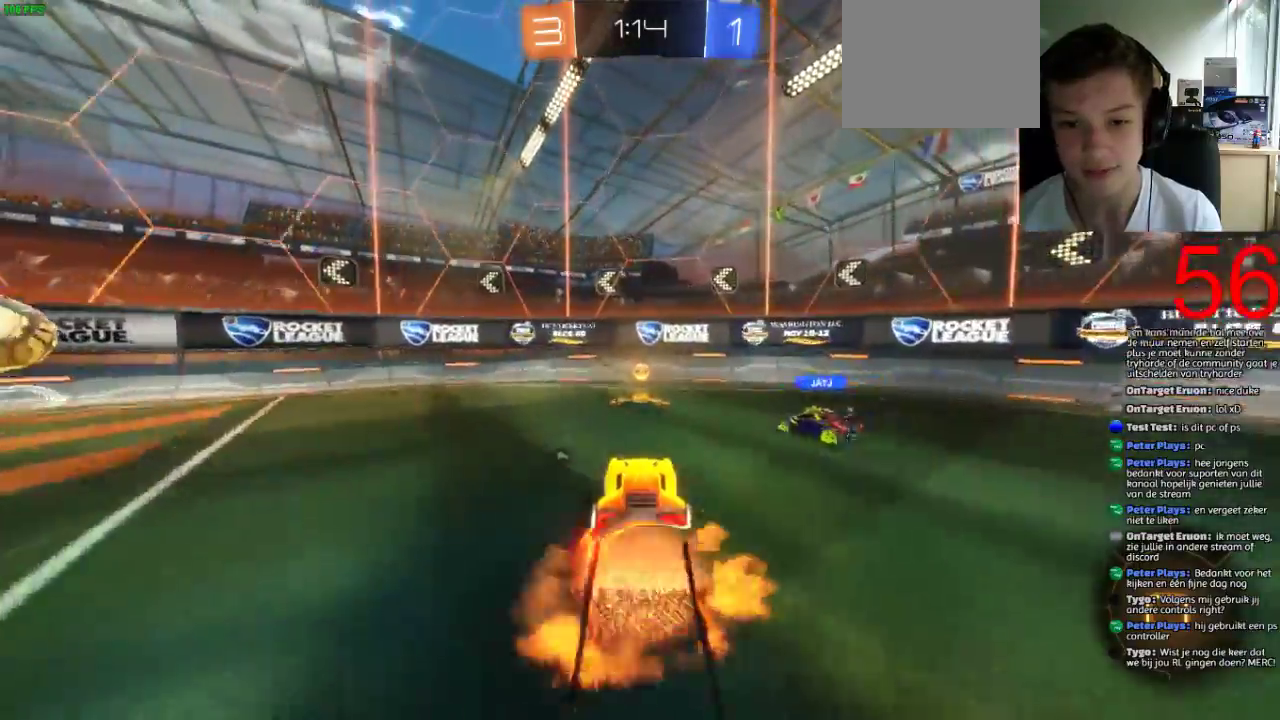
{"buttons": ["CROSS", "R2"], "left_stick": "up", "right_stick": "center", "events": [[100, "CROSS", "up"], [100, "SQUARE", "up"], [117, "left_stick", "up"], [217, "CROSS", "down"]]}
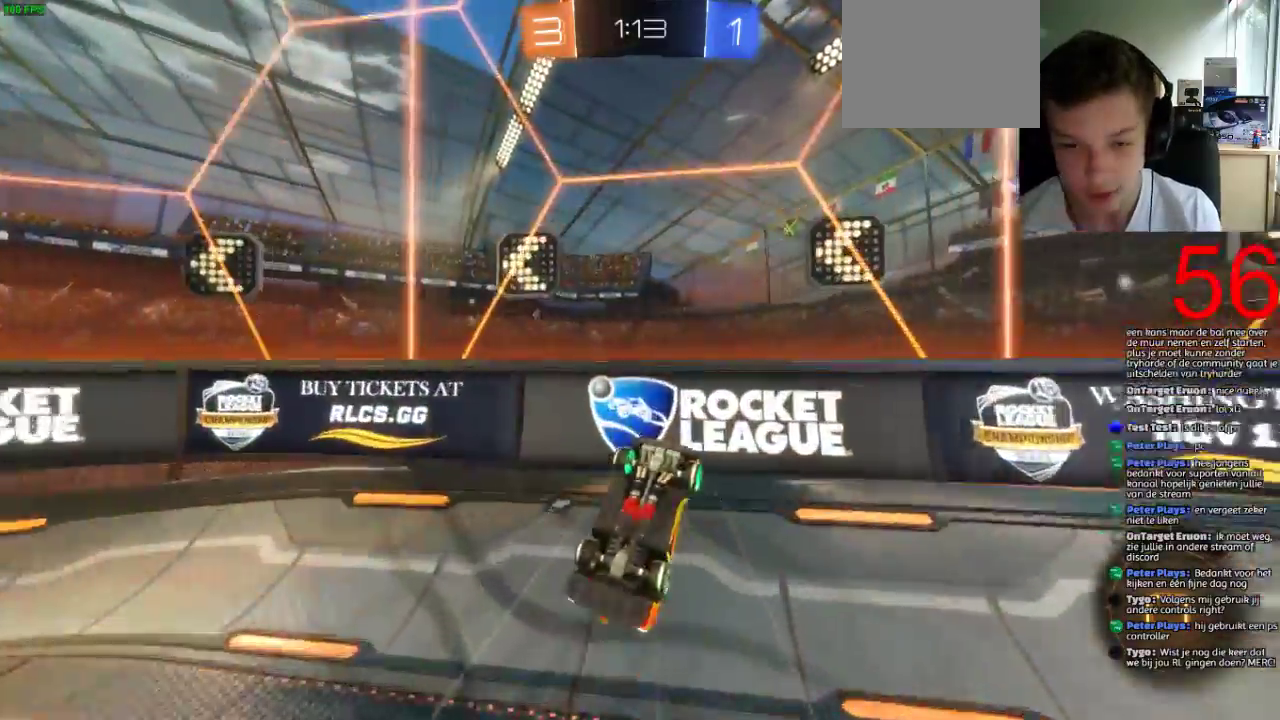
{"buttons": ["R2"], "left_stick": "up-left", "right_stick": "center", "events": [[166, "left_stick", "up-left"], [216, "CROSS", "up"]]}
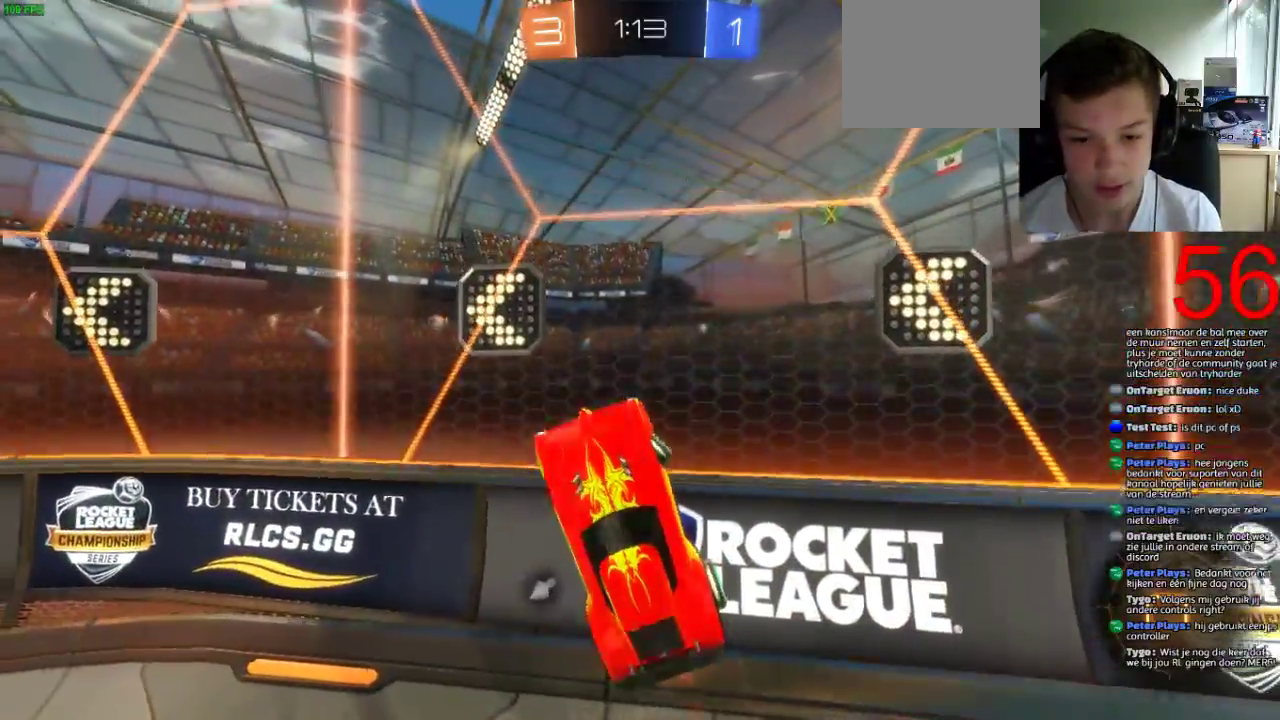
{"buttons": ["R2"], "left_stick": "center", "right_stick": "center", "events": [[184, "left_stick", "left"], [300, "left_stick", "center"], [334, "TRIANGLE", "down"], [467, "TRIANGLE", "up"]]}
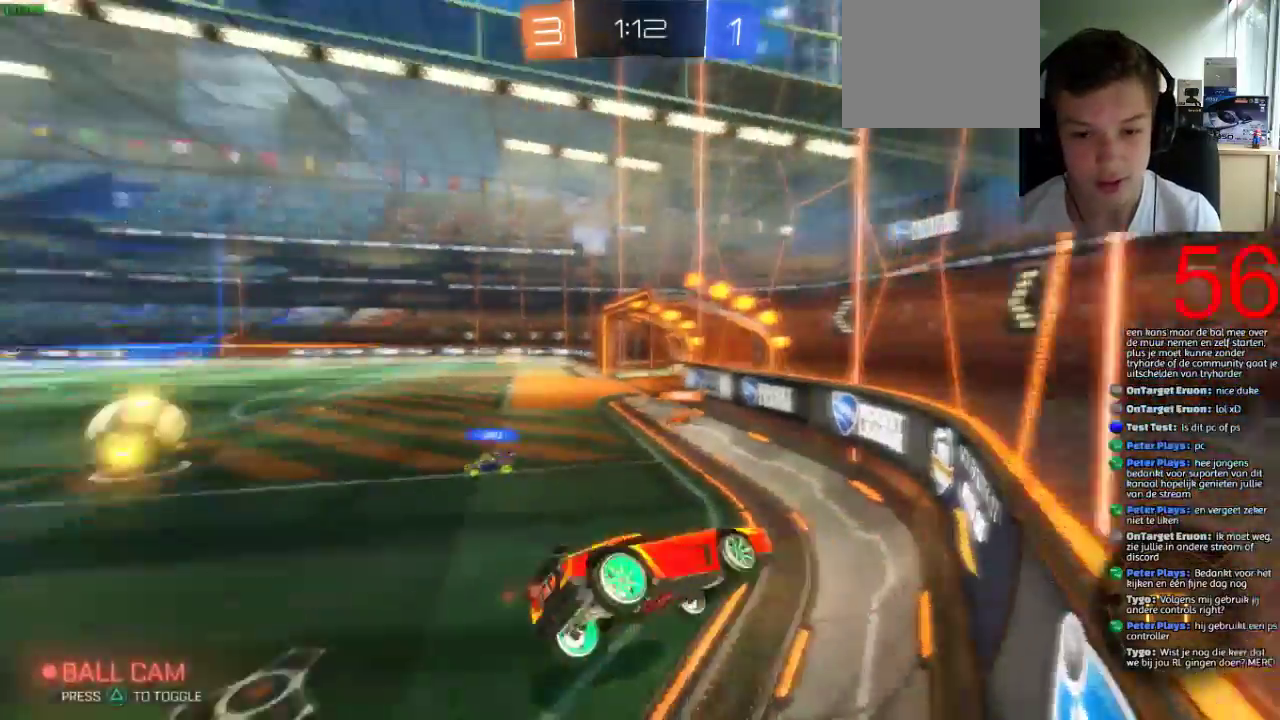
{"buttons": ["R2"], "left_stick": "center", "right_stick": "center", "events": [[33, "left_stick", "down-right"], [166, "left_stick", "center"]]}
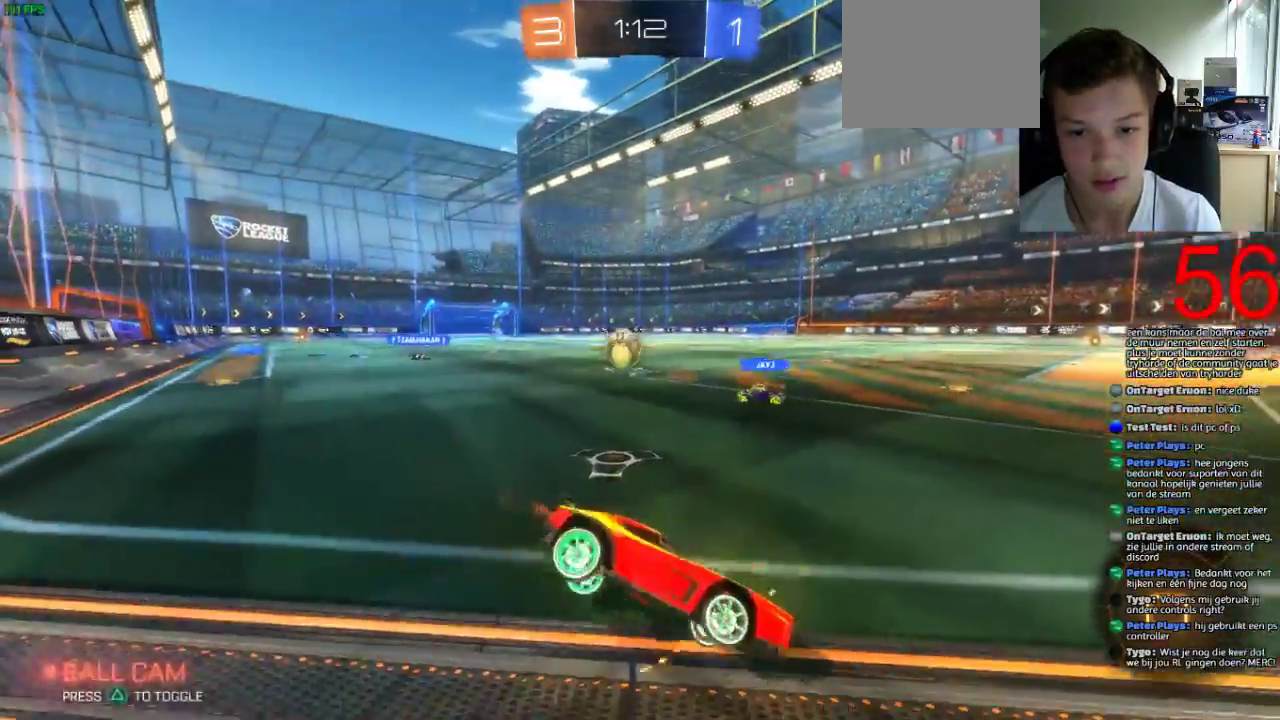
{"buttons": ["SQUARE", "R2"], "left_stick": "left", "right_stick": "center", "events": [[50, "left_stick", "left"], [250, "SQUARE", "down"], [350, "left_stick", "center"], [484, "left_stick", "left"]]}
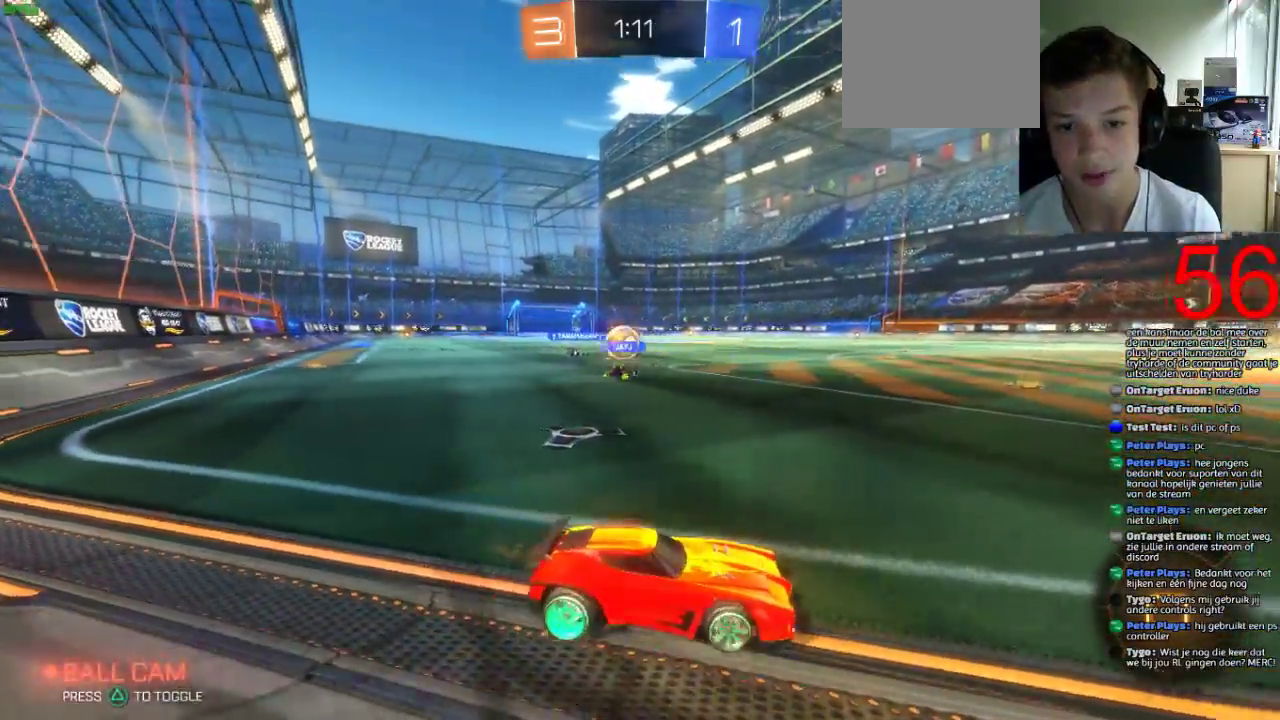
{"buttons": ["SQUARE", "R2"], "left_stick": "center", "right_stick": "center", "events": [[183, "left_stick", "center"]]}
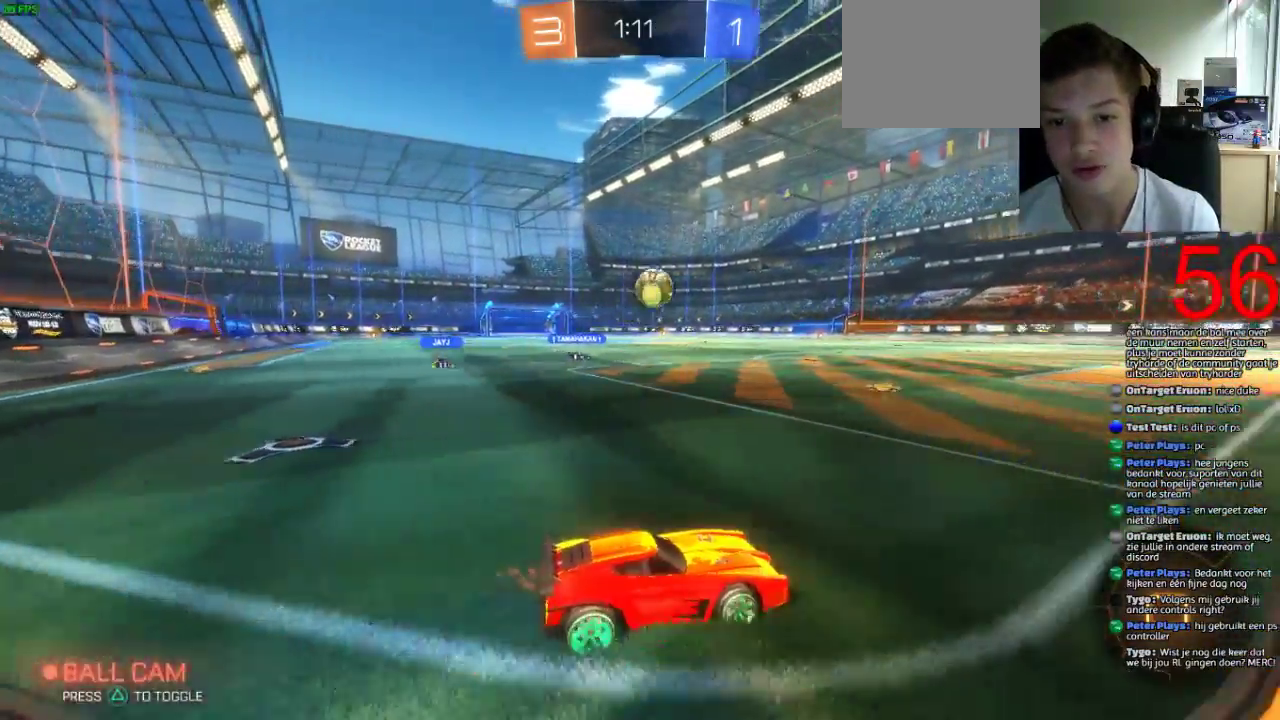
{"buttons": ["SQUARE", "R2"], "left_stick": "center", "right_stick": "center", "events": [[50, "left_stick", "right"], [200, "left_stick", "center"], [284, "left_stick", "left"], [384, "left_stick", "up-left"], [501, "left_stick", "center"]]}
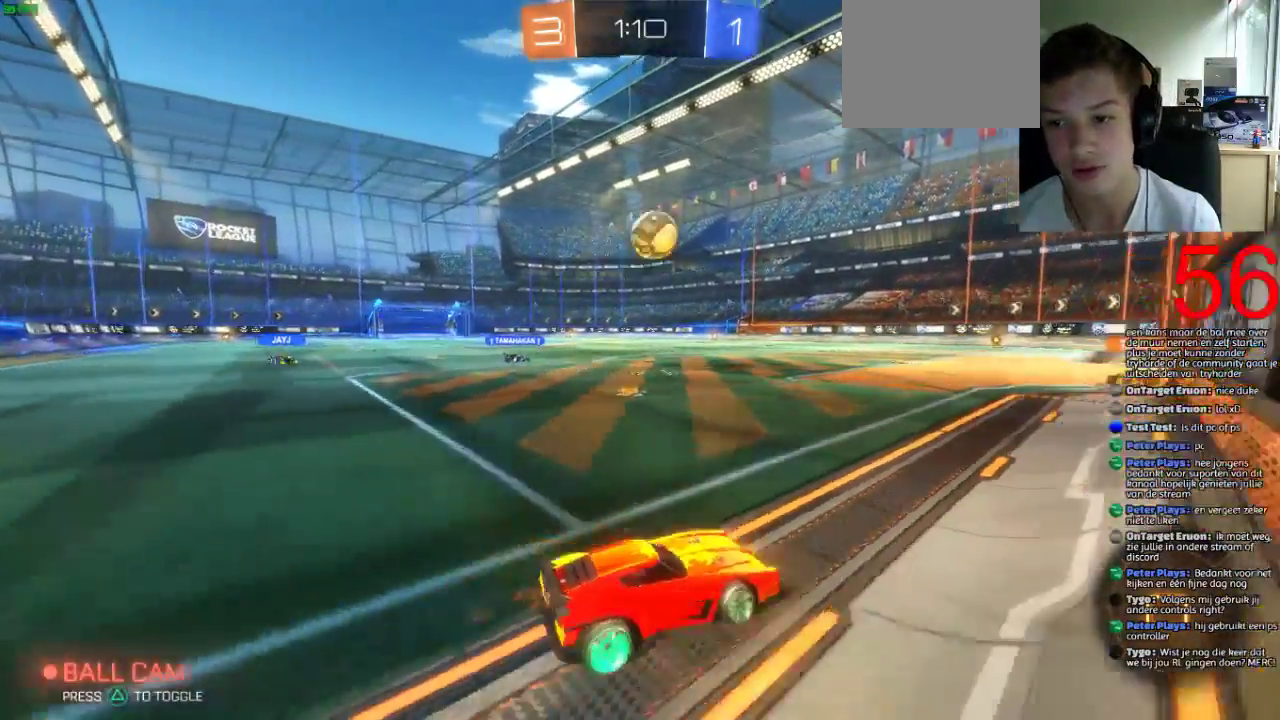
{"buttons": ["SQUARE", "R2"], "left_stick": "center", "right_stick": "center", "events": []}
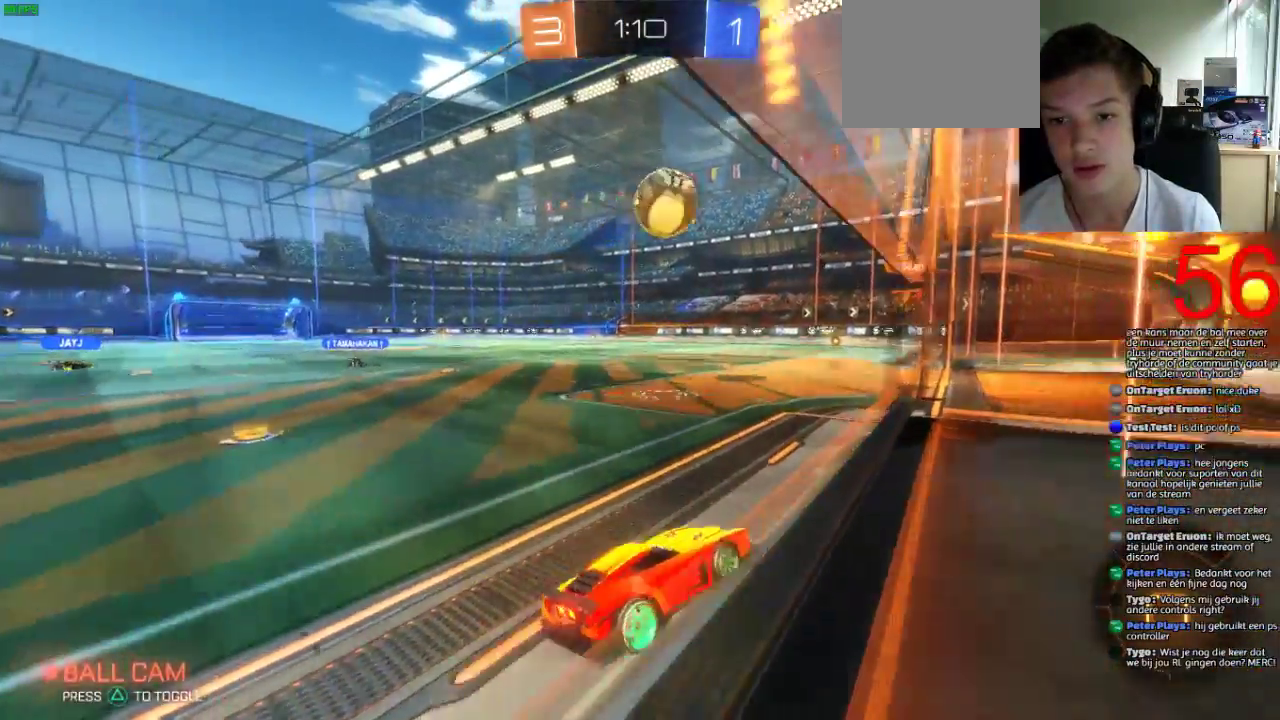
{"buttons": ["R2"], "left_stick": "center", "right_stick": "center", "events": [[200, "SQUARE", "up"]]}
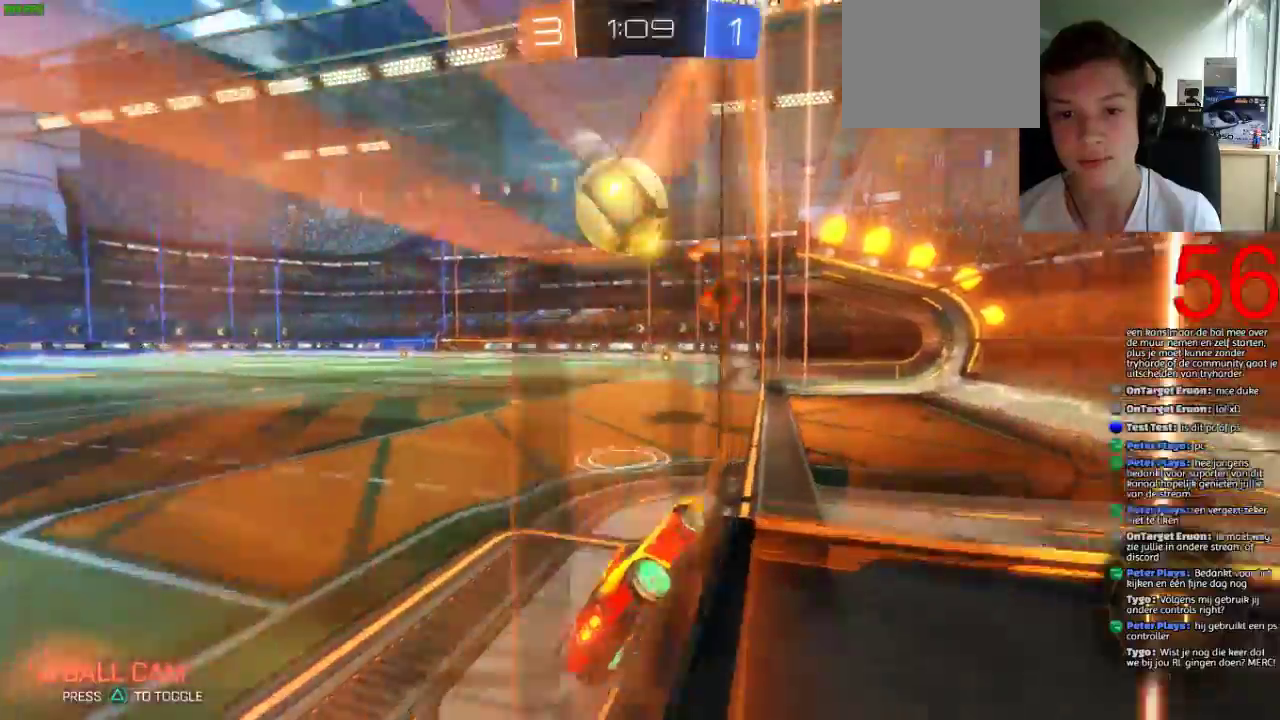
{"buttons": [], "left_stick": "down", "right_stick": "center", "events": [[233, "left_stick", "left"], [267, "R2", "up"], [317, "left_stick", "down-left"], [400, "left_stick", "down"]]}
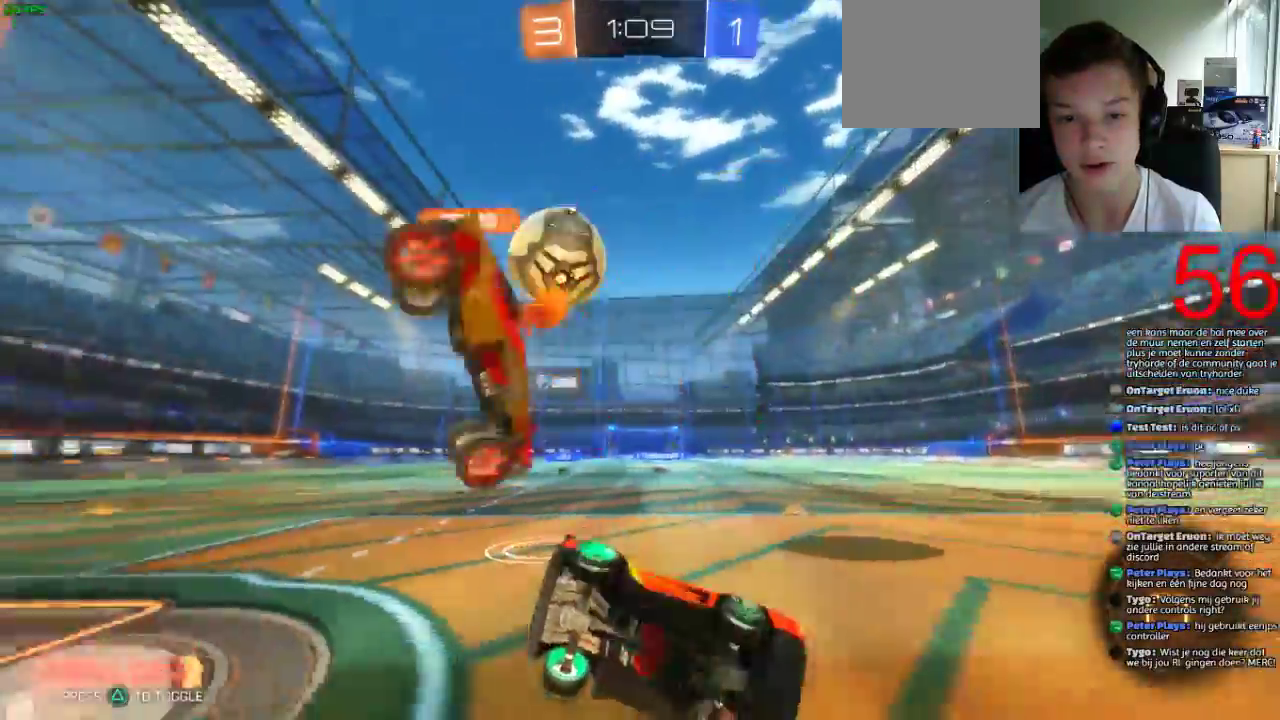
{"buttons": ["L2"], "left_stick": "down-left", "right_stick": "center", "events": [[250, "L2", "down"], [434, "left_stick", "down-left"]]}
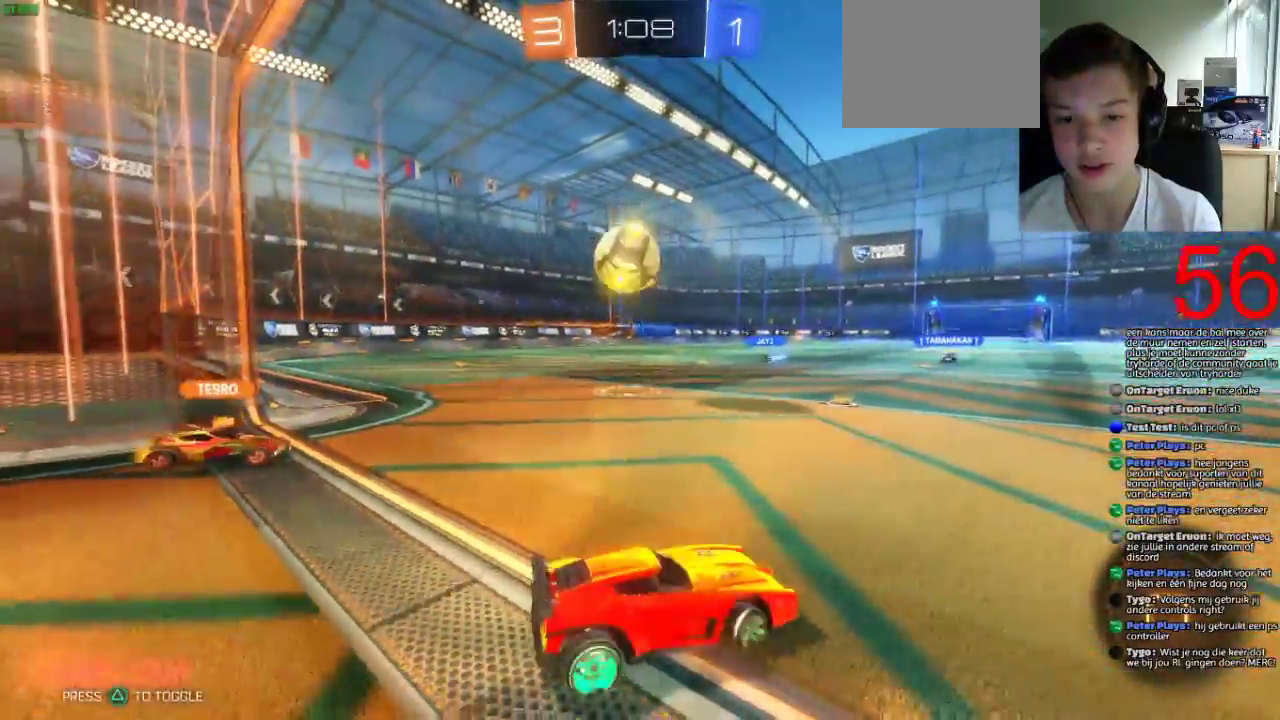
{"buttons": ["CROSS", "L2"], "left_stick": "up", "right_stick": "center"}
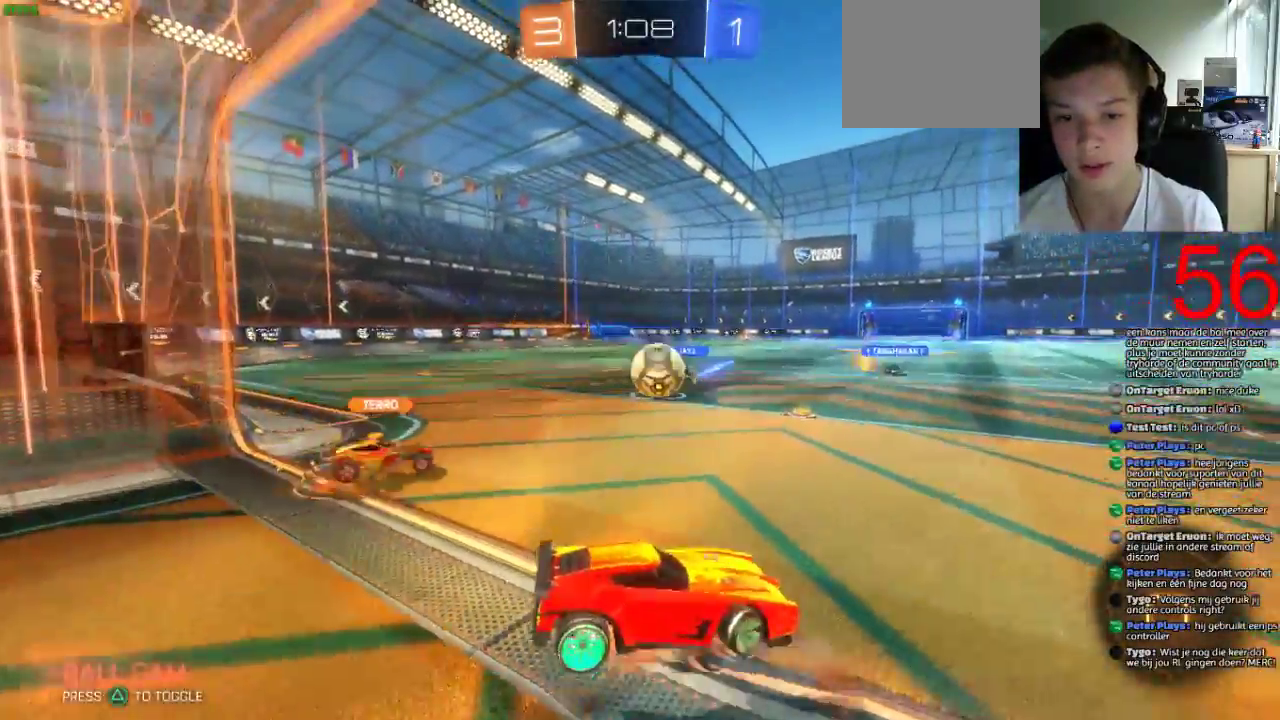
{"buttons": ["L2"], "left_stick": "up-left", "right_stick": "center"}
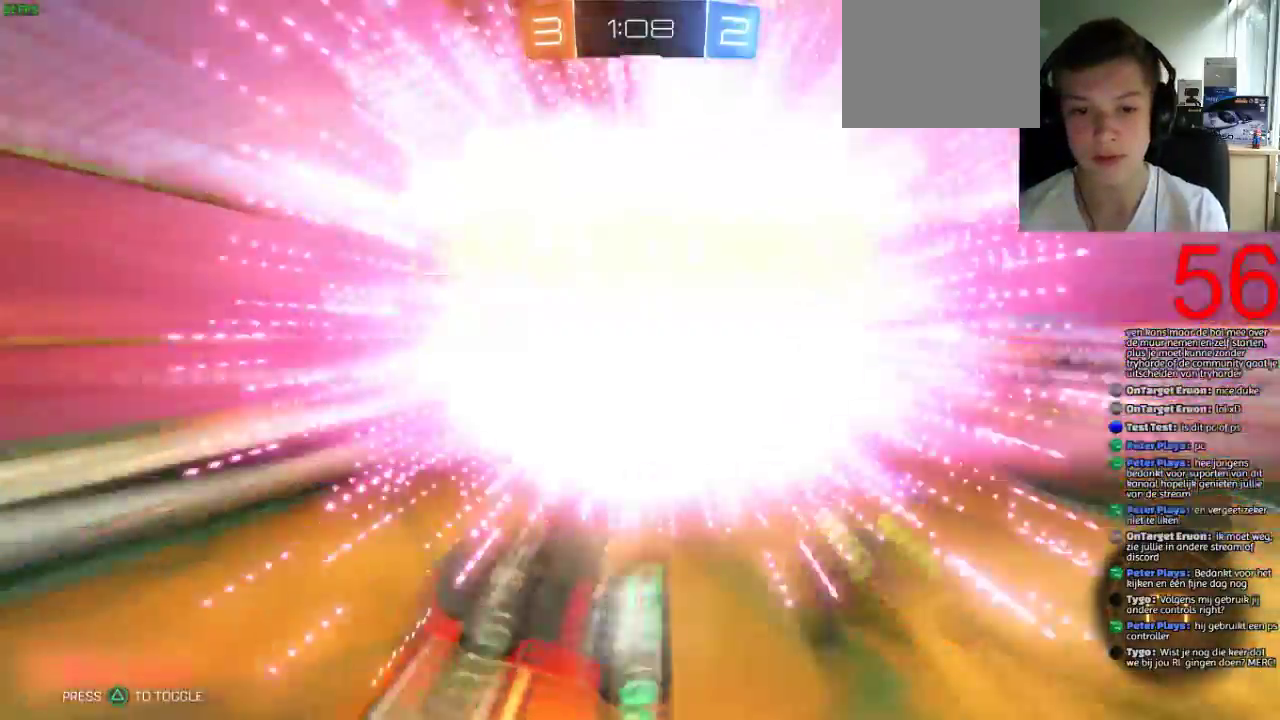
{"buttons": [], "left_stick": "down", "right_stick": "center", "events": [[166, "L2", "up"], [200, "left_stick", "center"], [317, "left_stick", "down"]]}
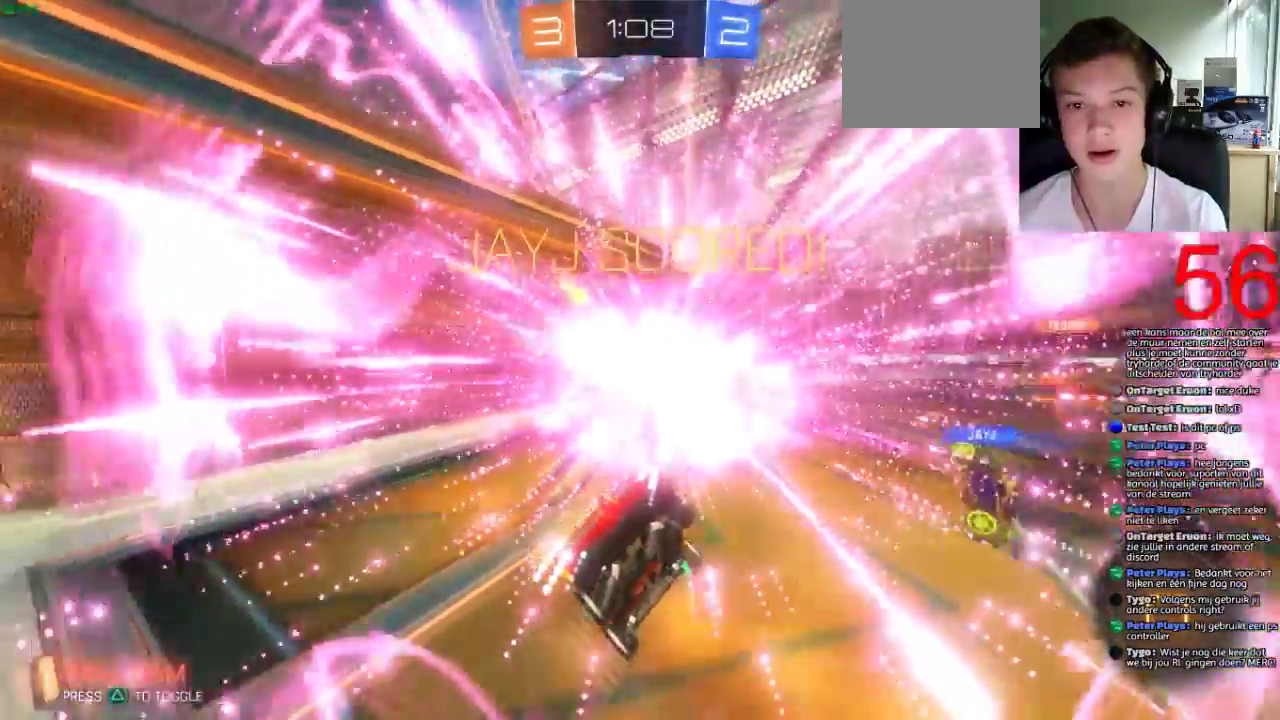
{"buttons": [], "left_stick": "down", "right_stick": "center", "events": []}
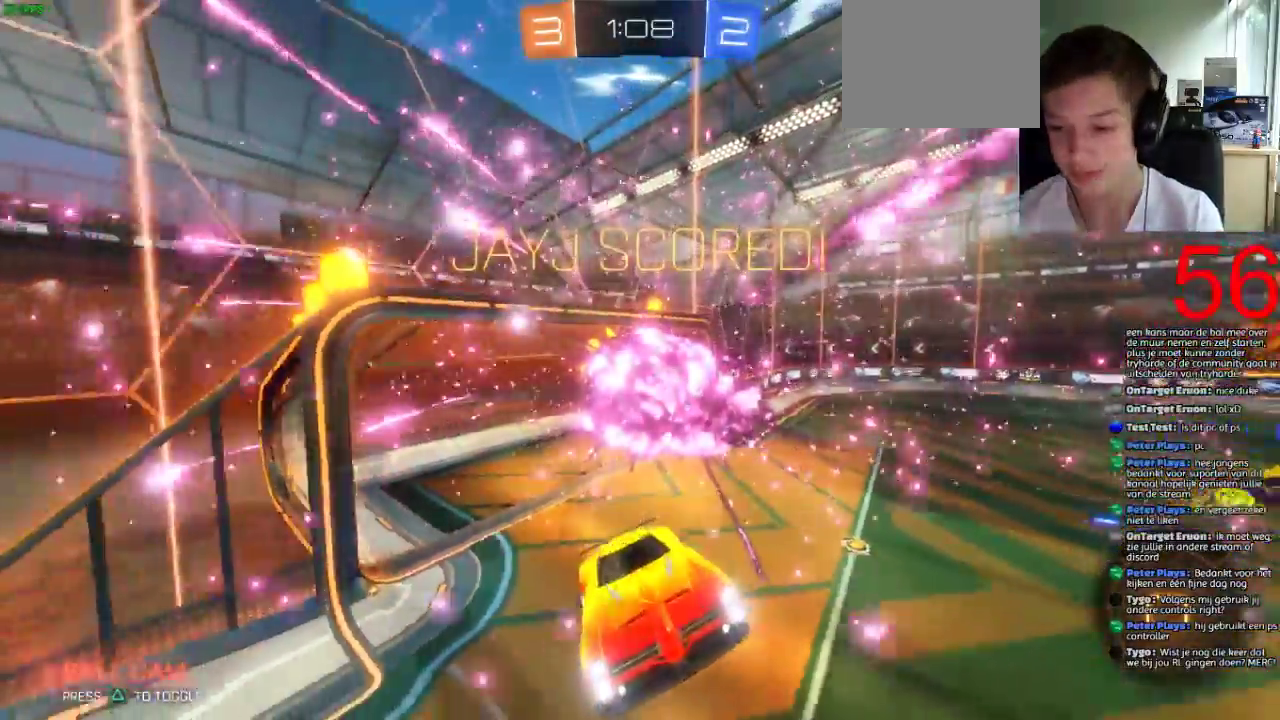
{"buttons": [], "left_stick": "down", "right_stick": "center", "events": []}
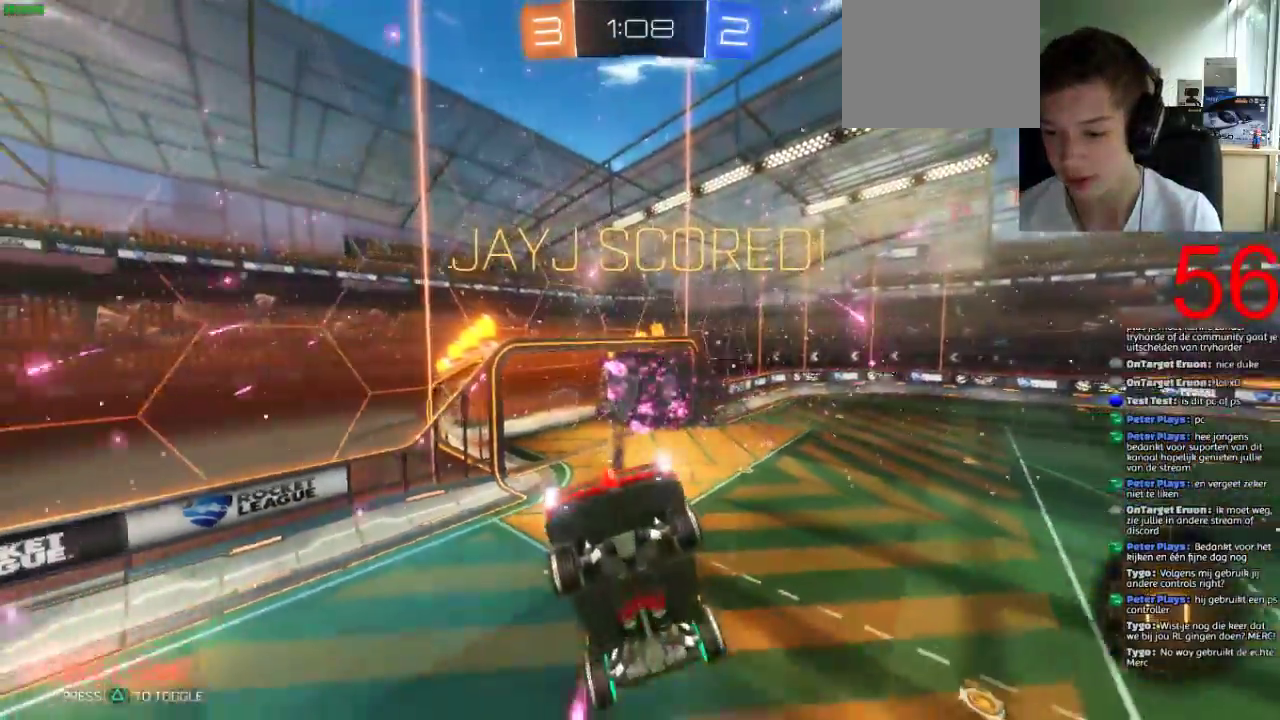
{"buttons": [], "left_stick": "down", "right_stick": "center", "events": [[200, "R1", "down"], [250, "R1", "up"]]}
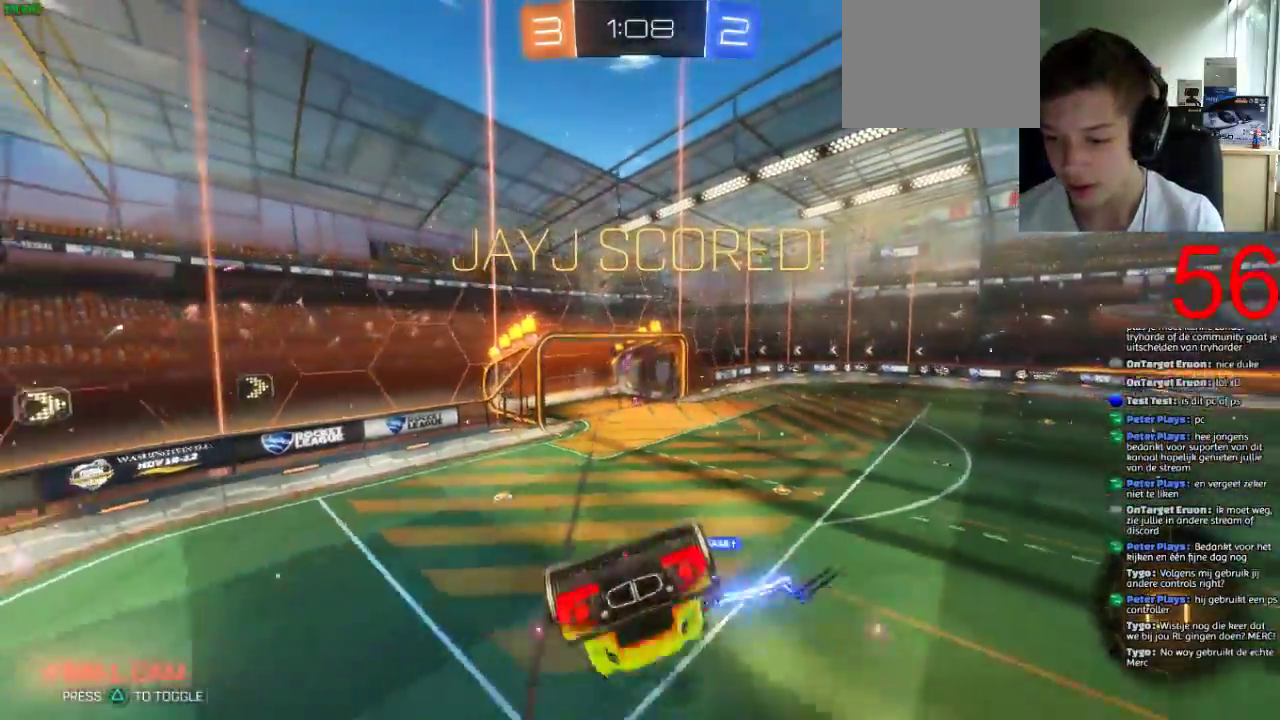
{"buttons": [], "left_stick": "center", "right_stick": "center", "events": [[267, "left_stick", "center"]]}